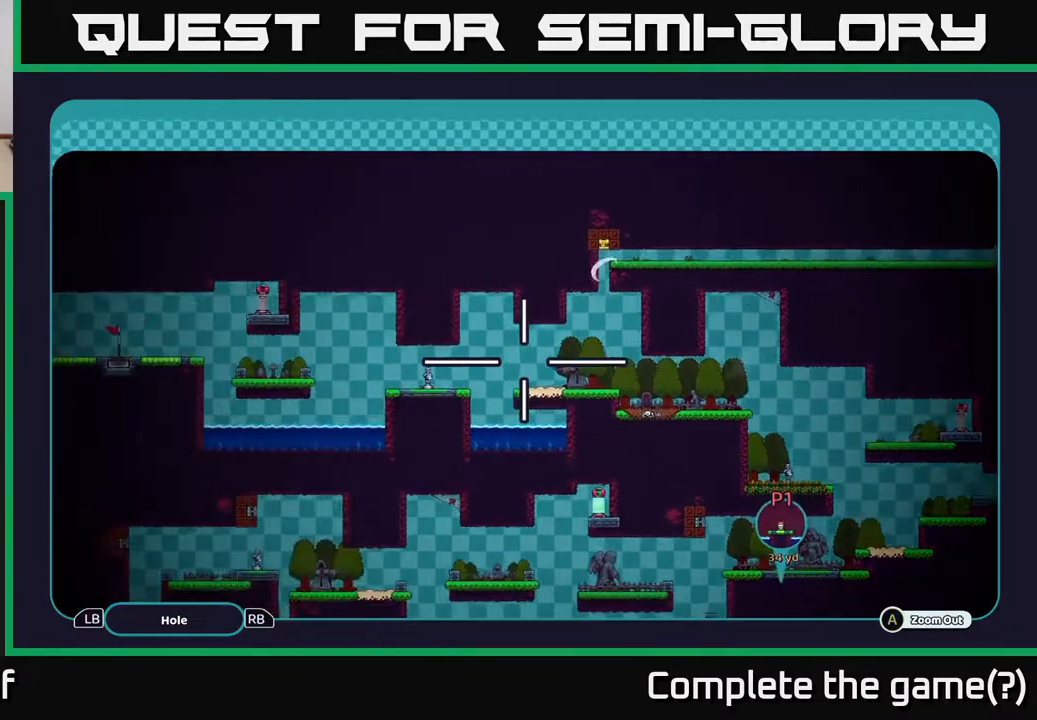
Gameplay with a controller (Xbox layout); each line is a JSON object with the inputs held at the frame after it. "events" lists button and stick changes between this image and that frame as [ms after this image, input, new state], when the widget could be followed in between.
{"buttons": ["A"], "left_stick": "left", "right_stick": "center", "events": []}
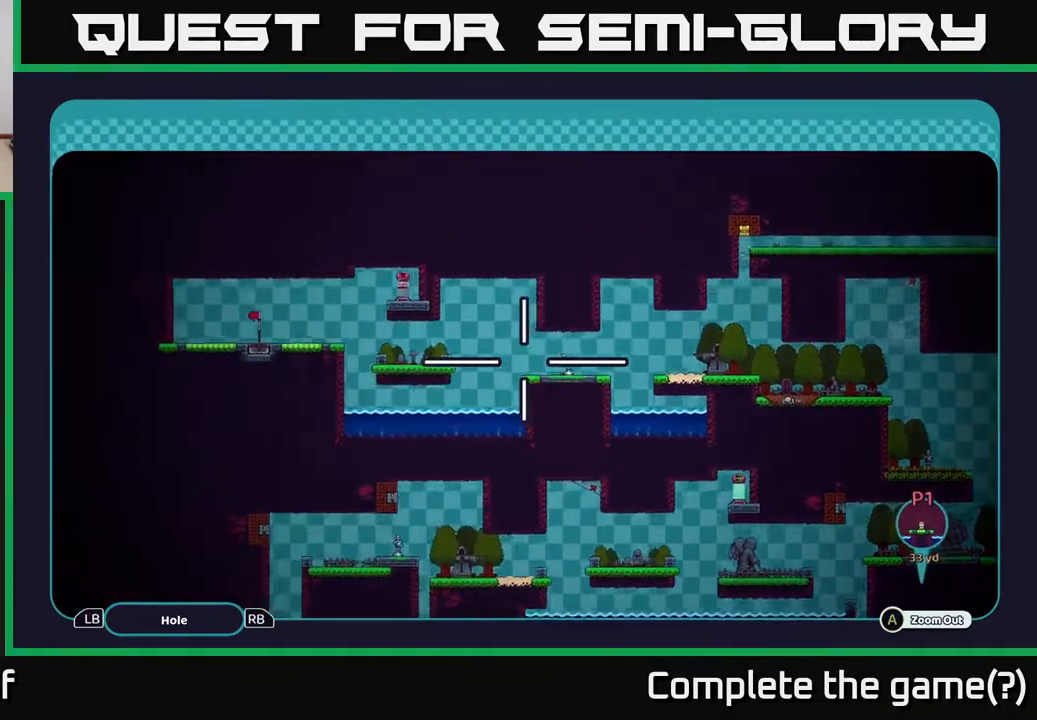
{"buttons": ["A"], "left_stick": "right", "right_stick": "center", "events": [[250, "left_stick", "center"], [467, "left_stick", "right"]]}
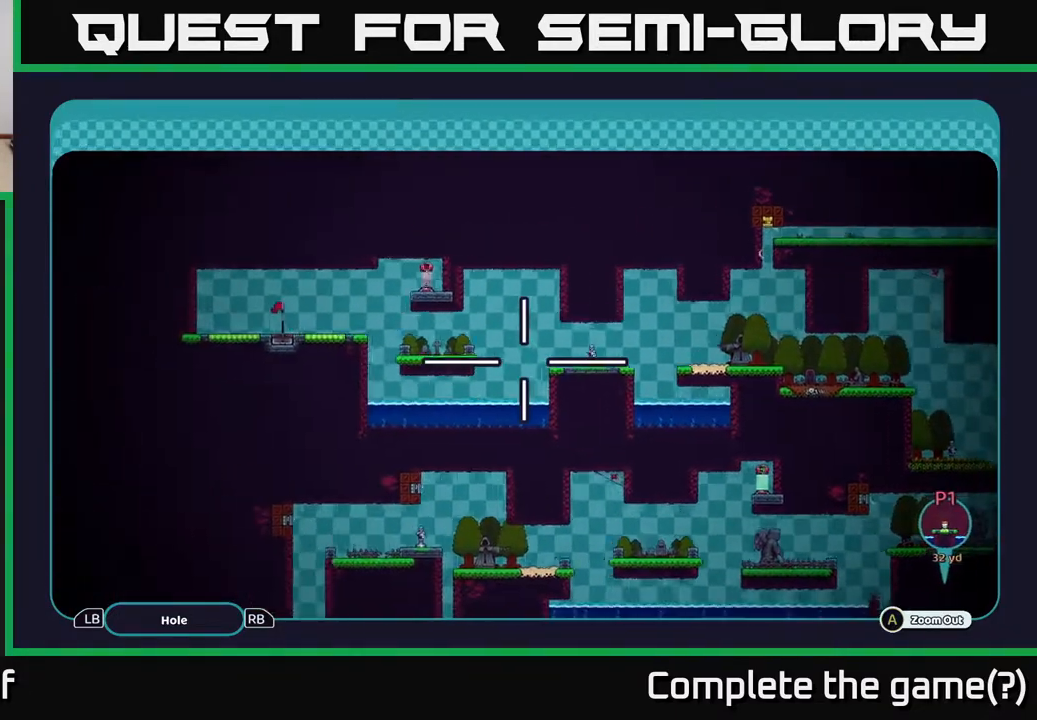
{"buttons": ["A"], "left_stick": "down-right", "right_stick": "center", "events": [[483, "left_stick", "down-right"]]}
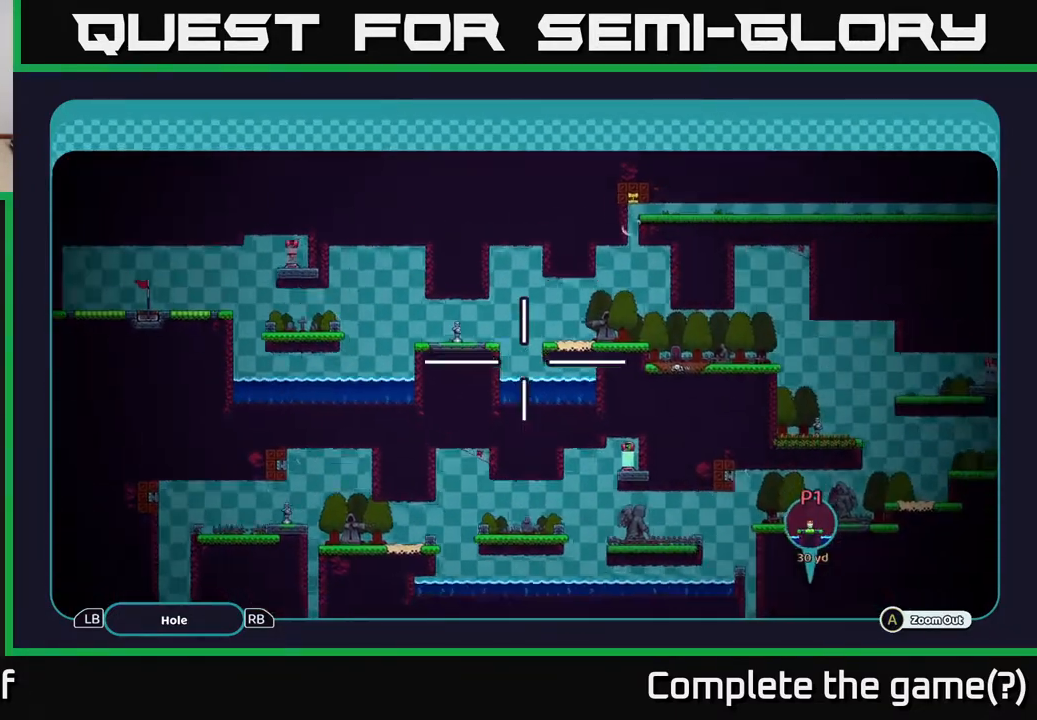
{"buttons": ["A"], "left_stick": "down", "right_stick": "center", "events": [[450, "left_stick", "down"]]}
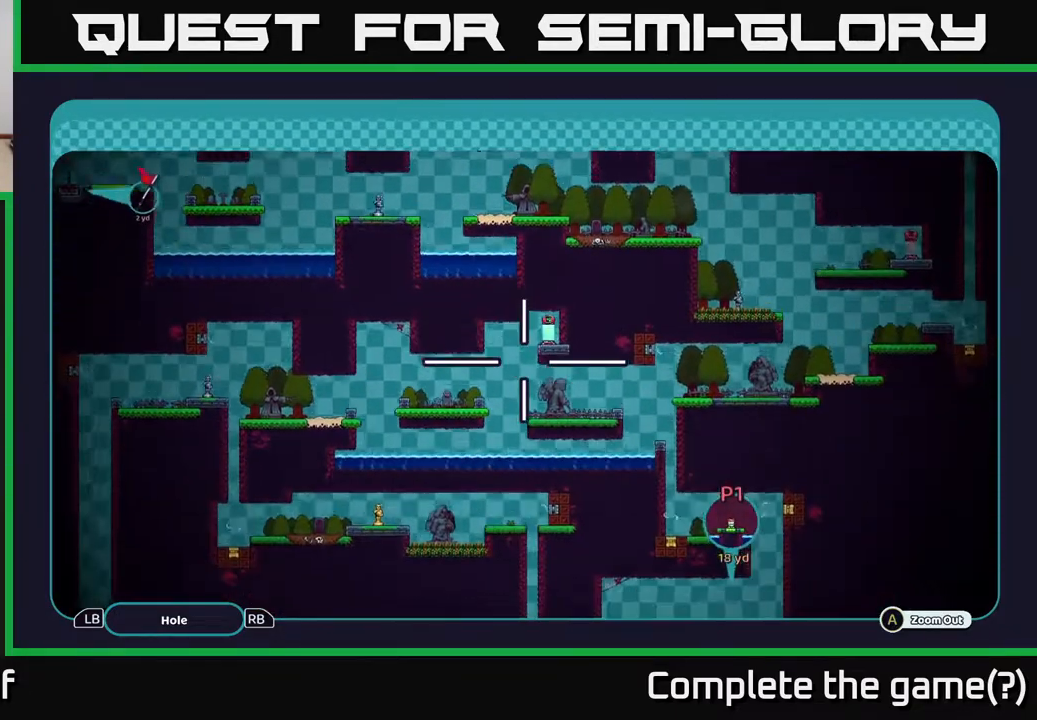
{"buttons": ["A"], "left_stick": "center", "right_stick": "center", "events": [[217, "left_stick", "down-right"], [367, "left_stick", "center"]]}
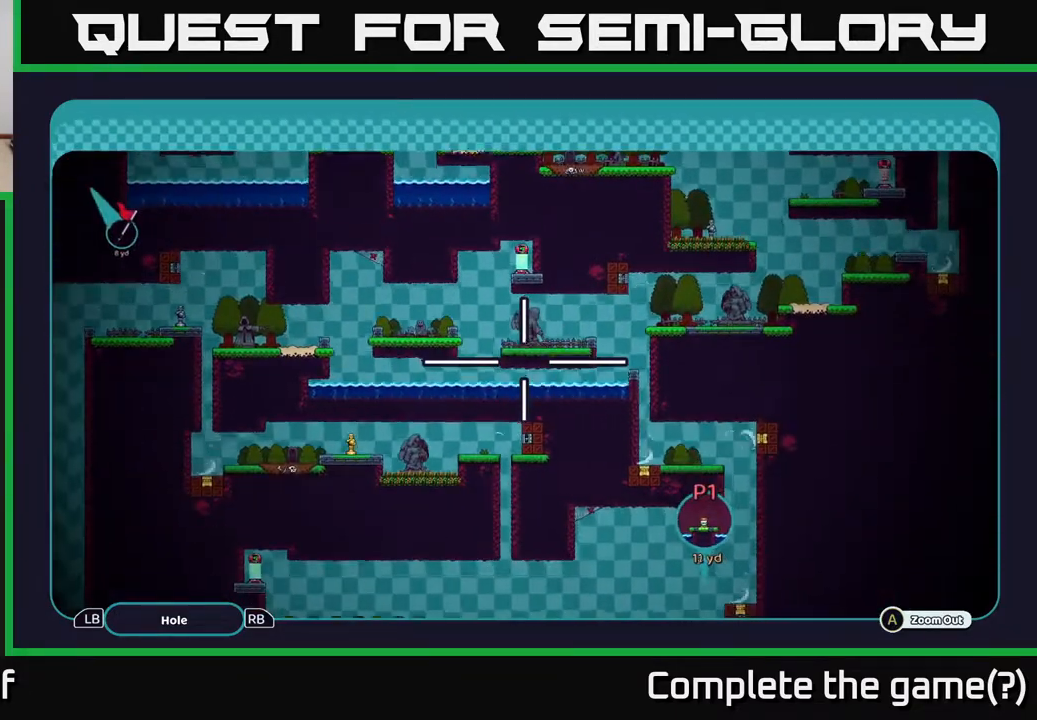
{"buttons": ["A"], "left_stick": "down", "right_stick": "center", "events": [[33, "left_stick", "down"]]}
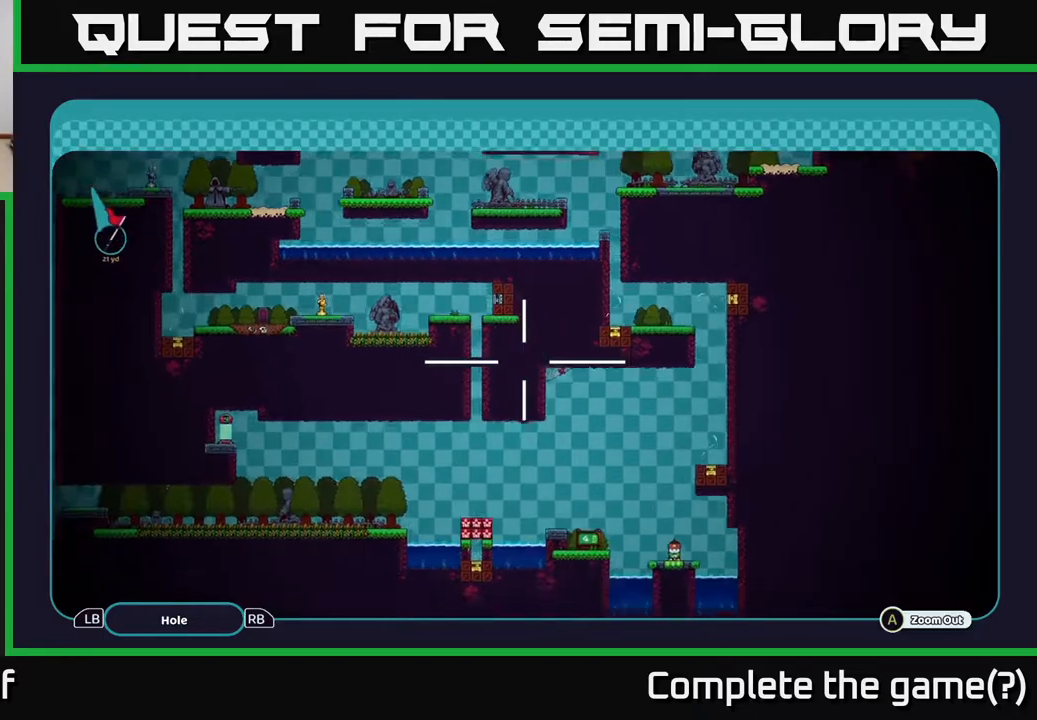
{"buttons": ["A"], "left_stick": "up-left", "right_stick": "center", "events": [[283, "left_stick", "center"], [400, "left_stick", "up"], [467, "left_stick", "up-left"]]}
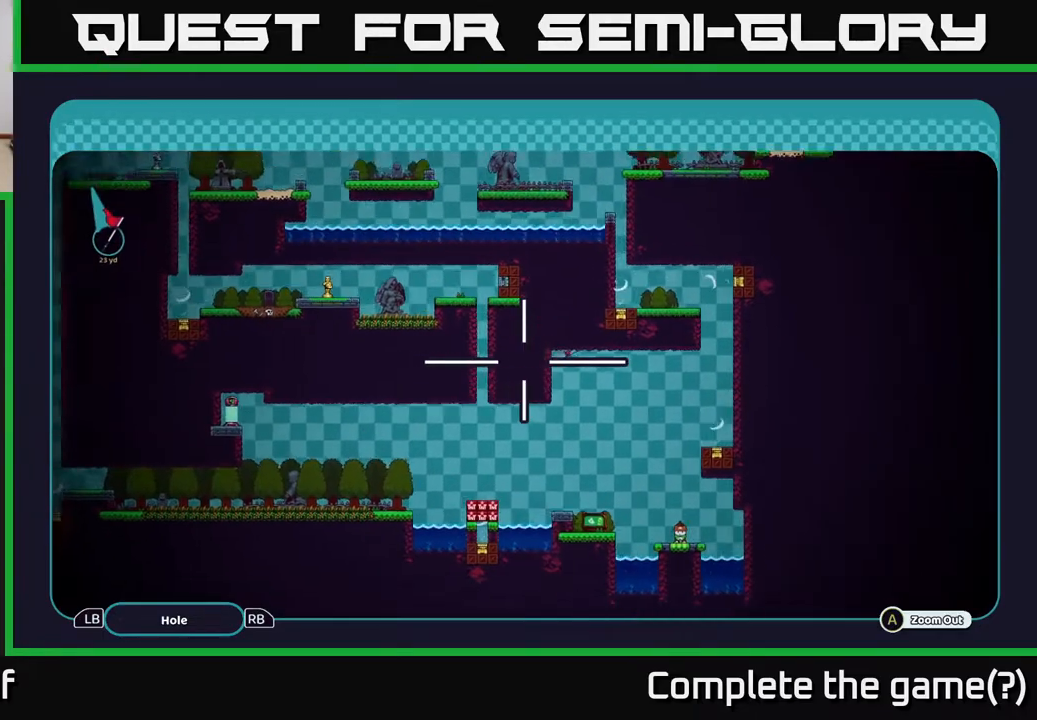
{"buttons": ["A"], "left_stick": "center", "right_stick": "center", "events": [[150, "left_stick", "center"]]}
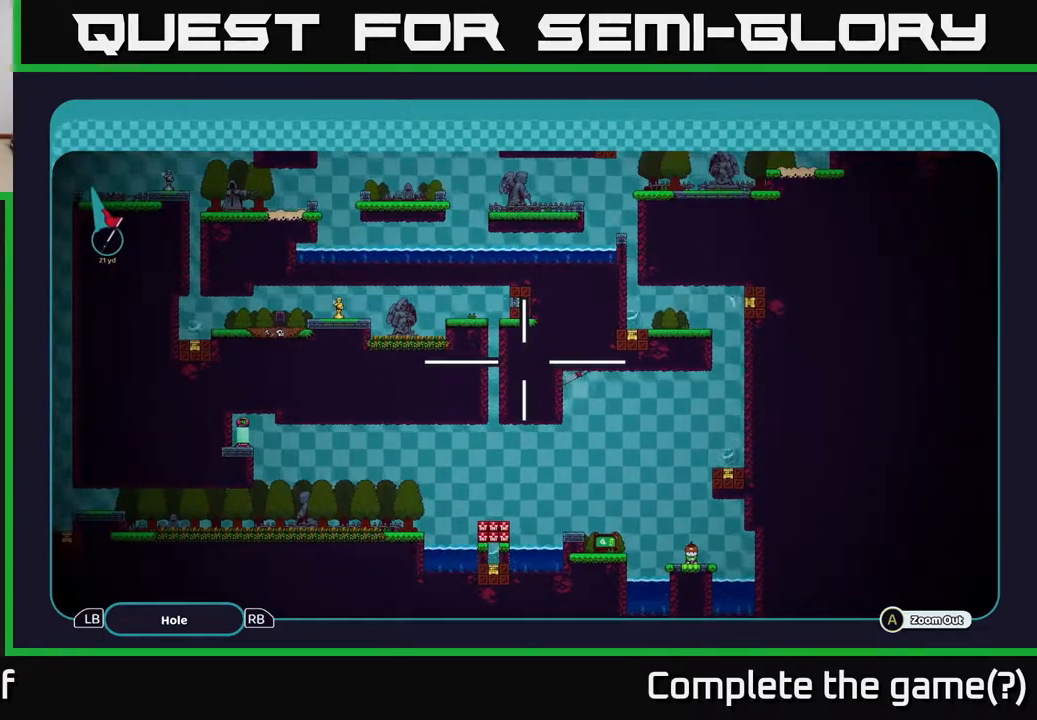
{"buttons": ["A"], "left_stick": "down-left", "right_stick": "center", "events": [[450, "left_stick", "down-left"]]}
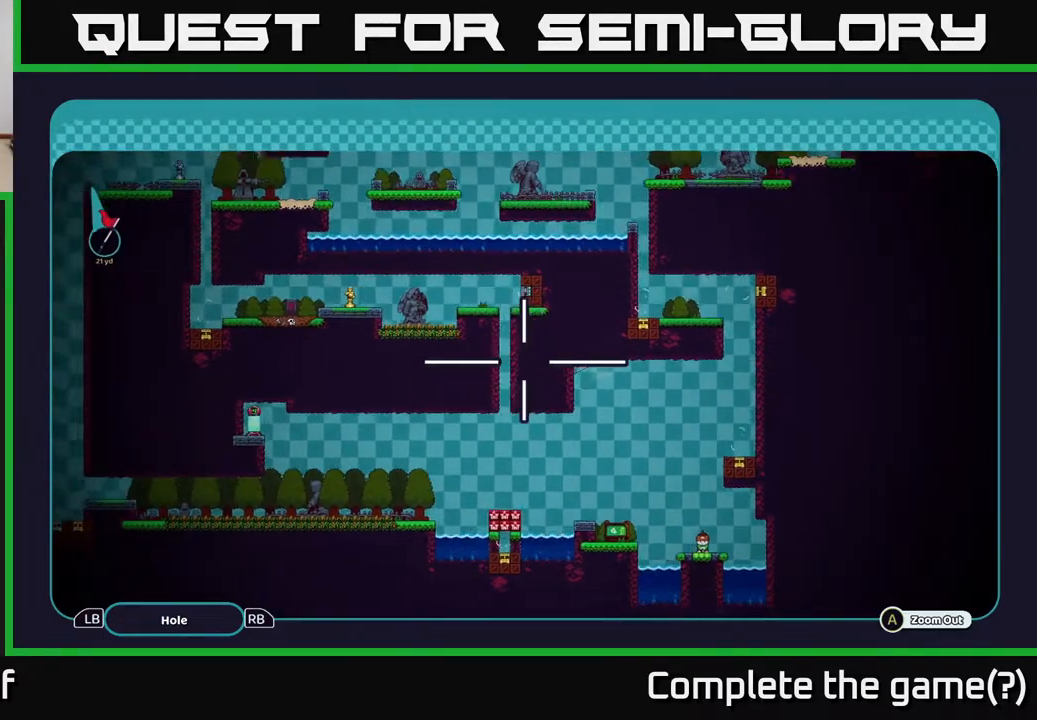
{"buttons": ["A"], "left_stick": "up-left", "right_stick": "center", "events": [[150, "left_stick", "up-left"]]}
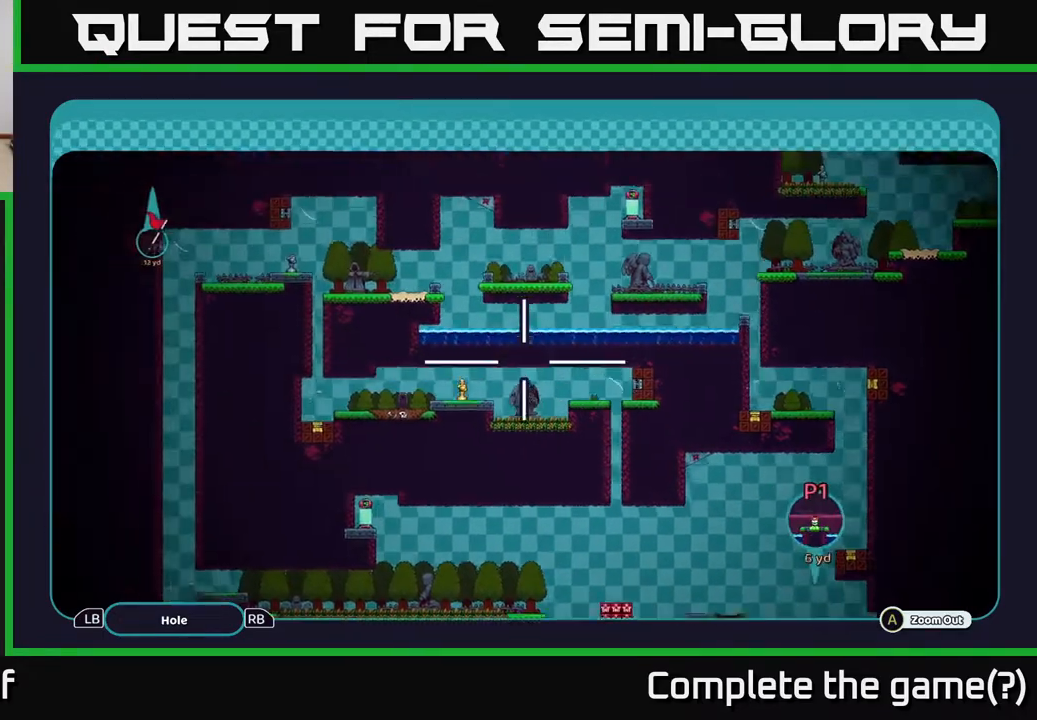
{"buttons": ["A"], "left_stick": "center", "right_stick": "center", "events": [[50, "left_stick", "up"], [367, "left_stick", "up-right"], [500, "left_stick", "center"]]}
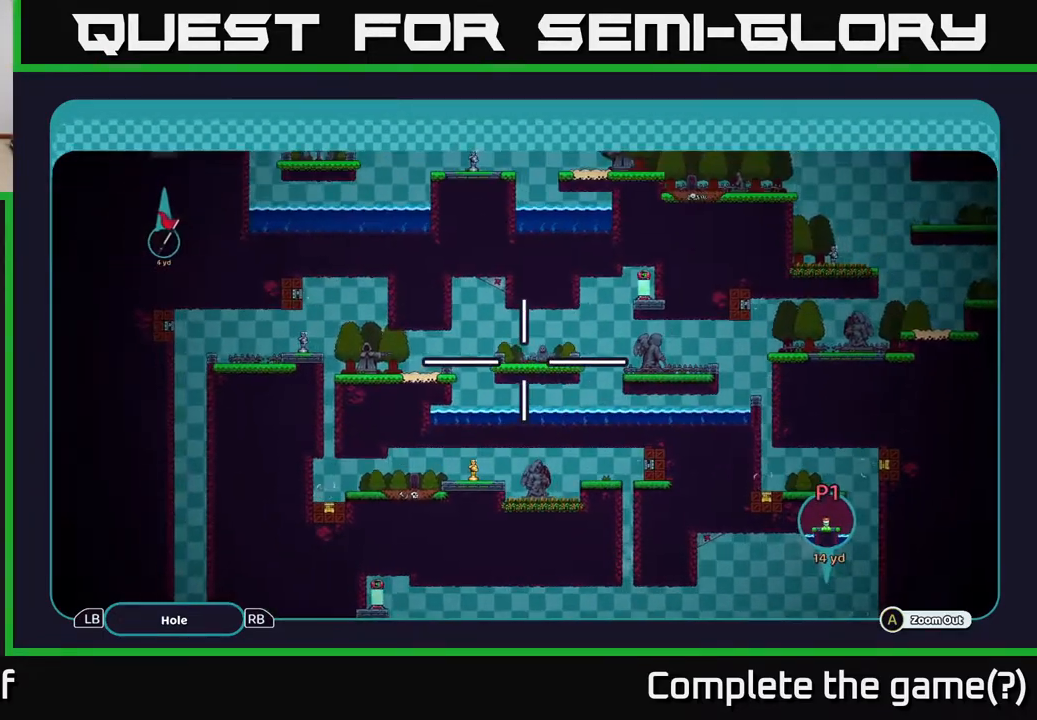
{"buttons": ["A"], "left_stick": "right", "right_stick": "center", "events": [[417, "left_stick", "right"]]}
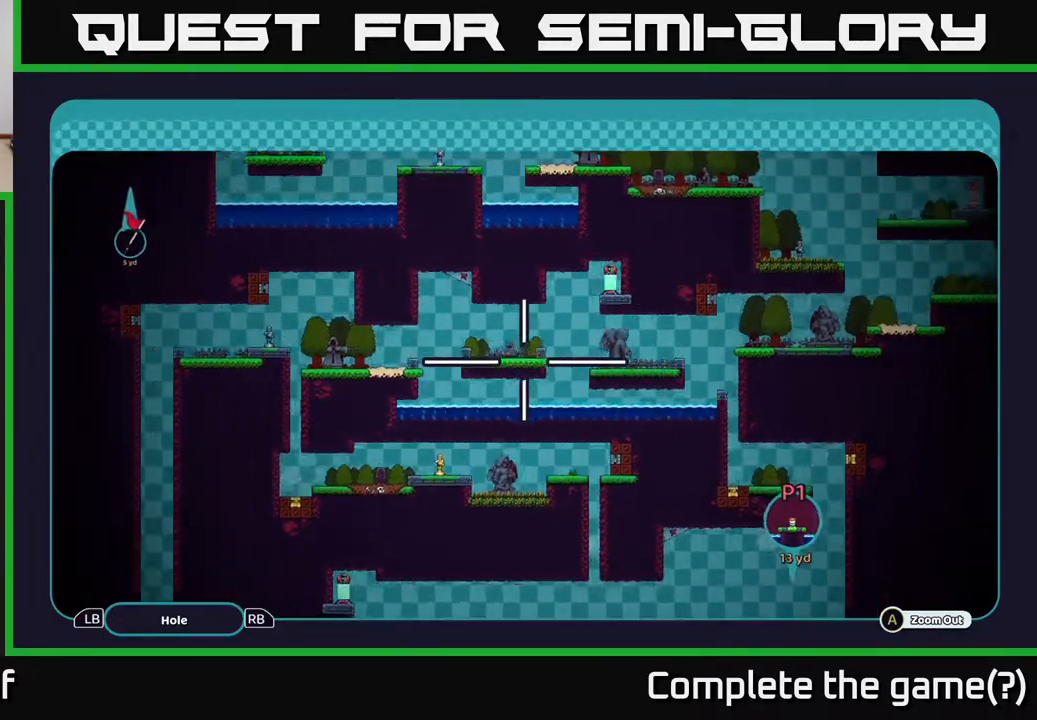
{"buttons": ["A"], "left_stick": "right", "right_stick": "center", "events": []}
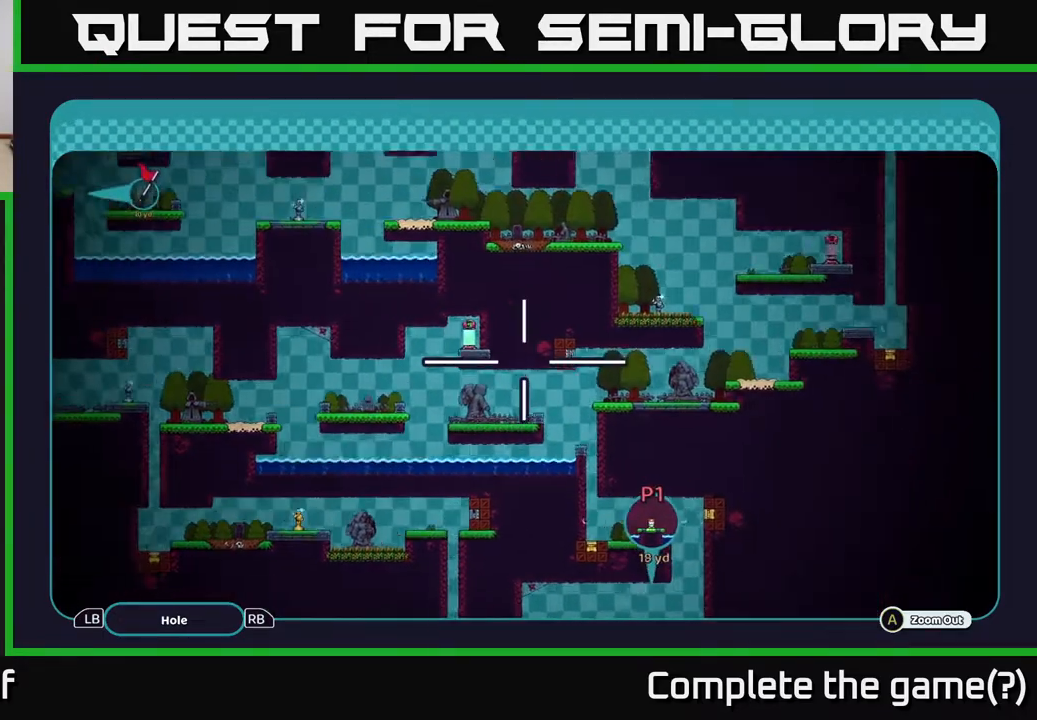
{"buttons": ["A"], "left_stick": "up-right", "right_stick": "center", "events": [[217, "left_stick", "down-right"], [467, "left_stick", "up-right"]]}
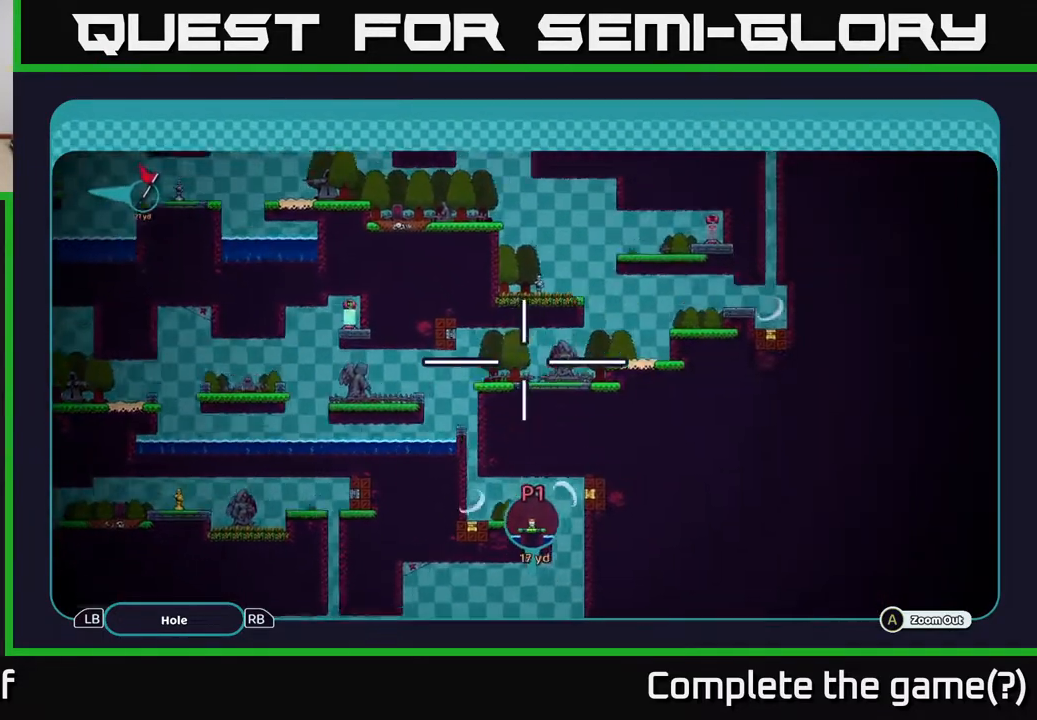
{"buttons": ["A"], "left_stick": "left", "right_stick": "center", "events": [[83, "left_stick", "up"], [383, "left_stick", "left"]]}
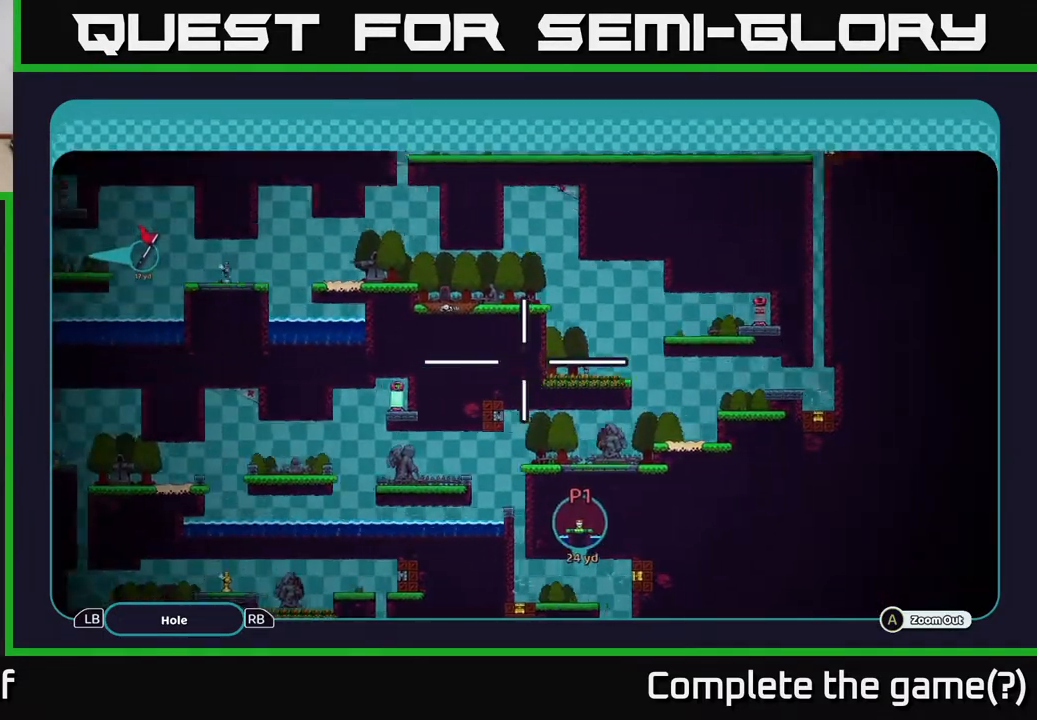
{"buttons": ["A"], "left_stick": "up-left", "right_stick": "center", "events": [[450, "left_stick", "up-left"]]}
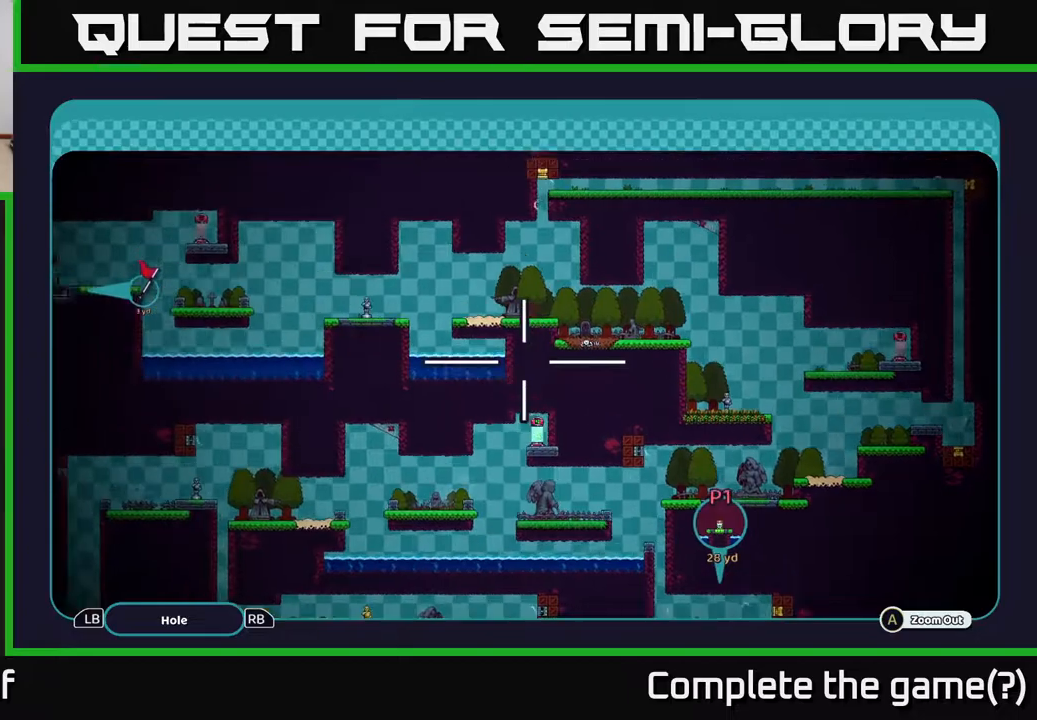
{"buttons": ["A"], "left_stick": "up-right", "right_stick": "center", "events": [[283, "left_stick", "up-right"]]}
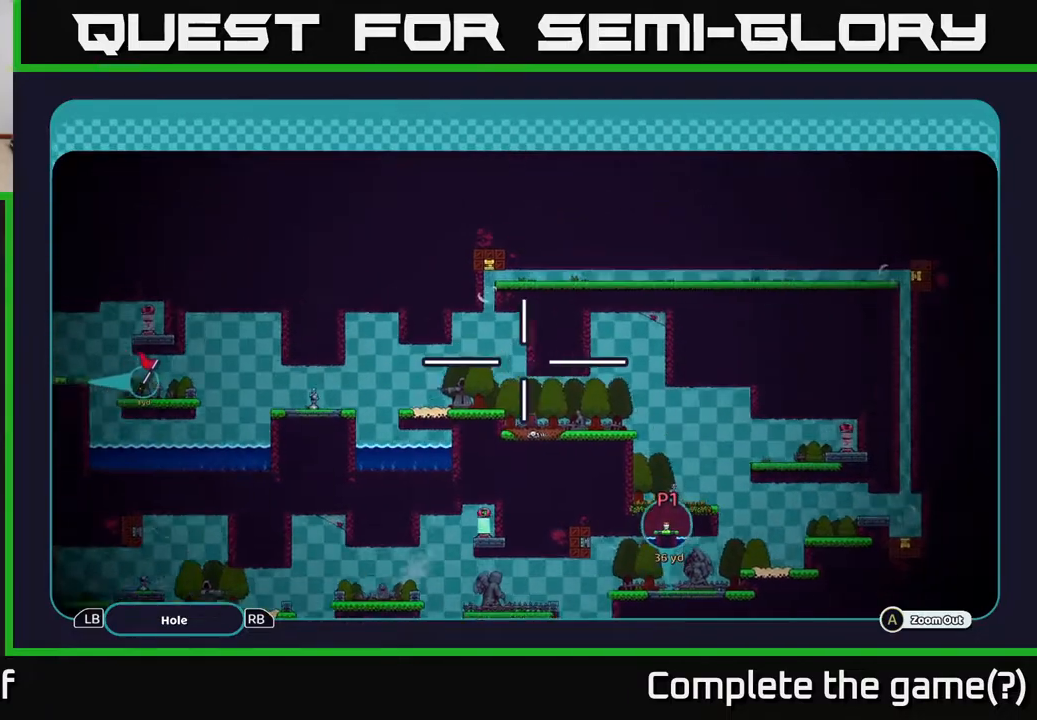
{"buttons": ["A"], "left_stick": "down-right", "right_stick": "center", "events": [[283, "left_stick", "down-right"]]}
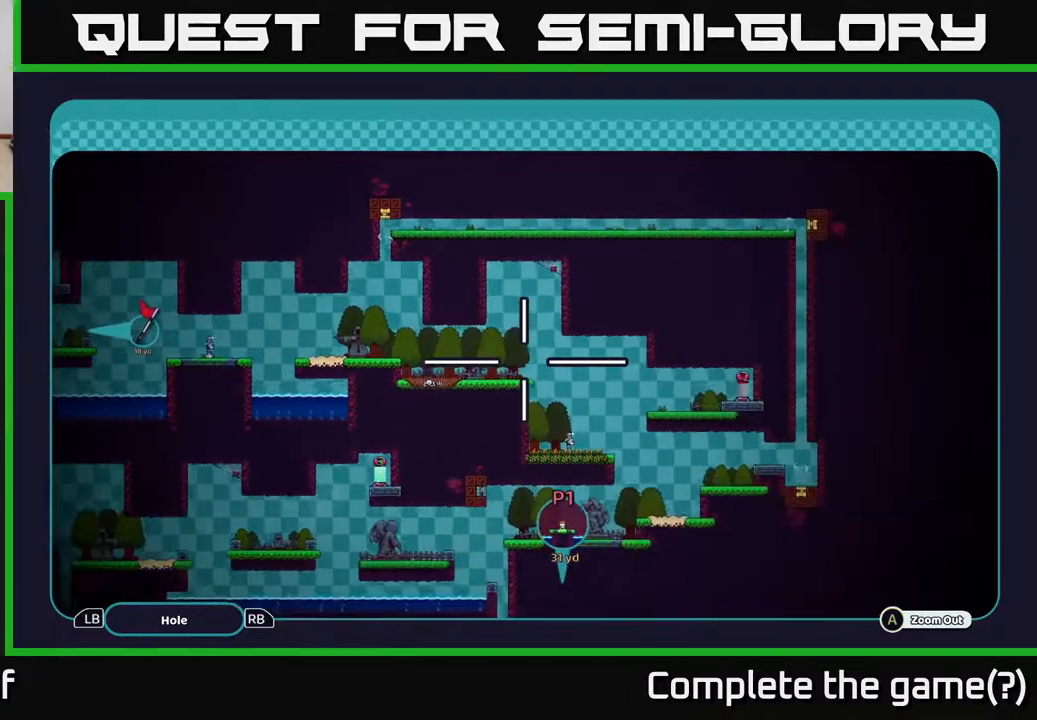
{"buttons": ["A"], "left_stick": "up-right", "right_stick": "center", "events": [[183, "left_stick", "right"], [483, "left_stick", "up-right"]]}
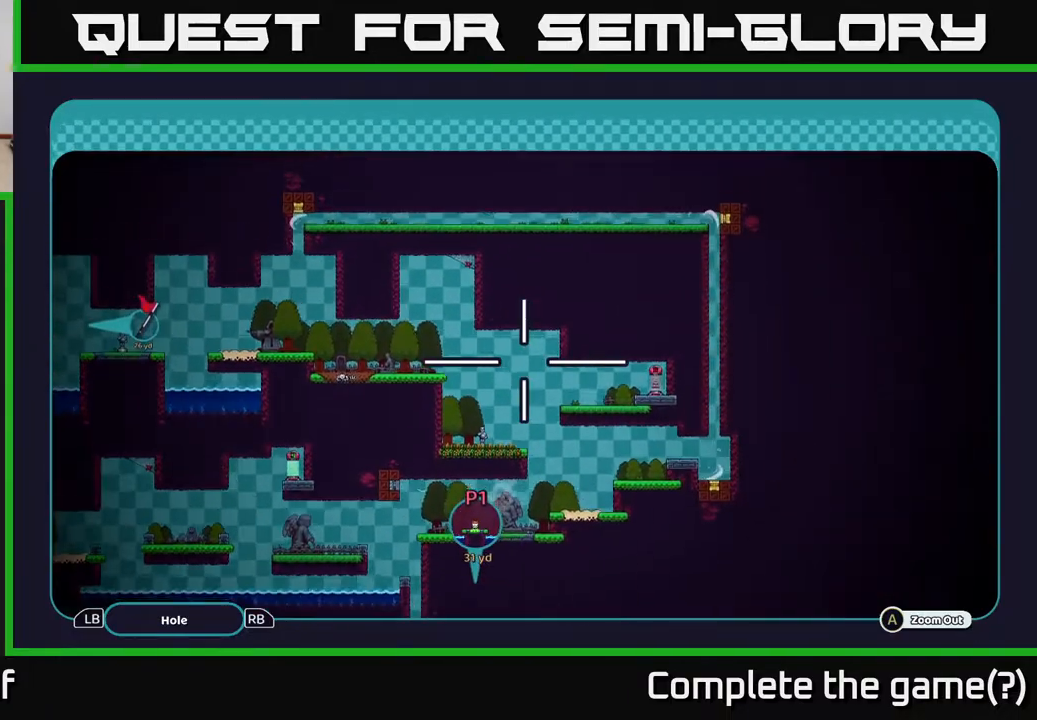
{"buttons": ["A"], "left_stick": "down", "right_stick": "center", "events": [[417, "left_stick", "down"]]}
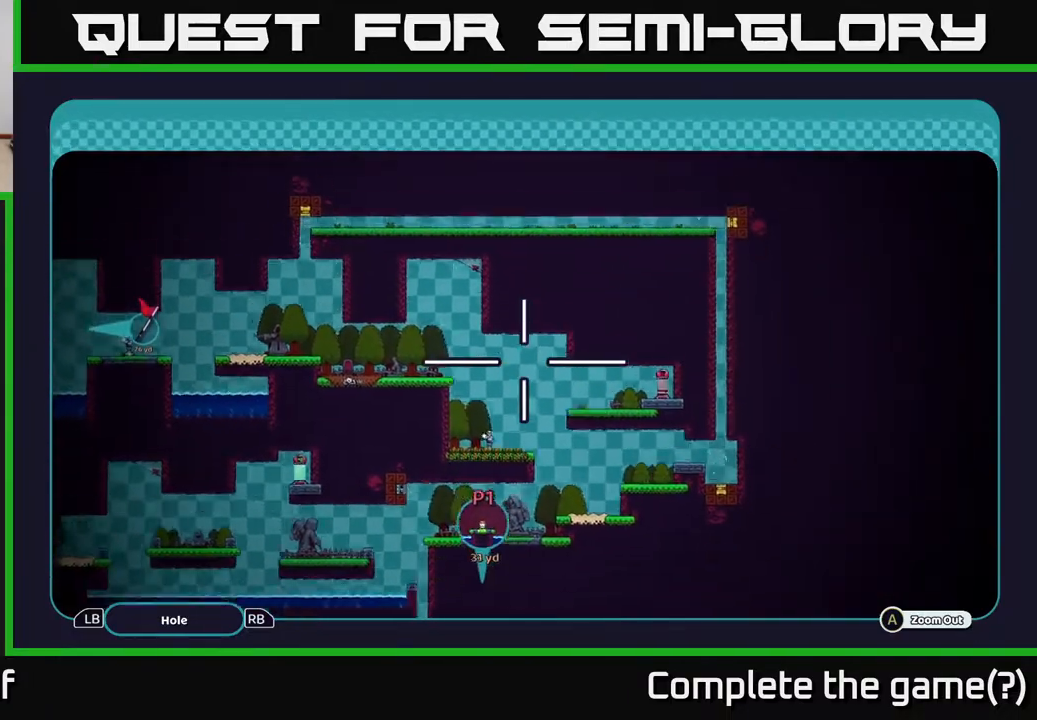
{"buttons": ["A"], "left_stick": "down-right", "right_stick": "center", "events": [[400, "left_stick", "down-right"]]}
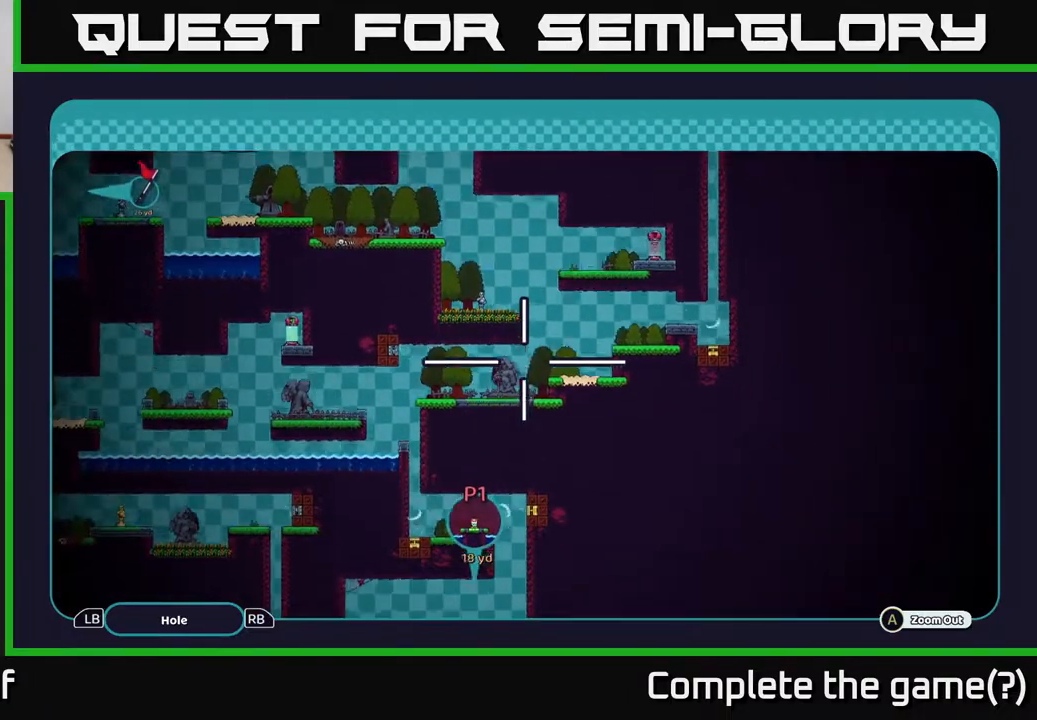
{"buttons": ["A"], "left_stick": "down", "right_stick": "center", "events": [[400, "left_stick", "down"]]}
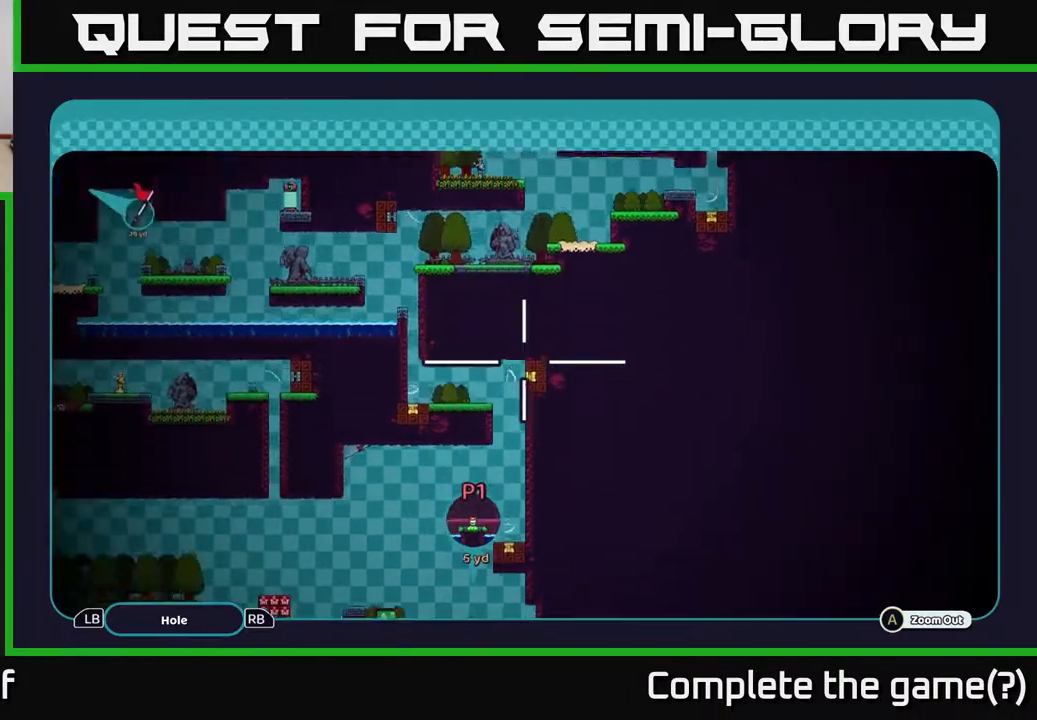
{"buttons": ["A"], "left_stick": "down", "right_stick": "center", "events": [[233, "left_stick", "center"], [350, "left_stick", "down"]]}
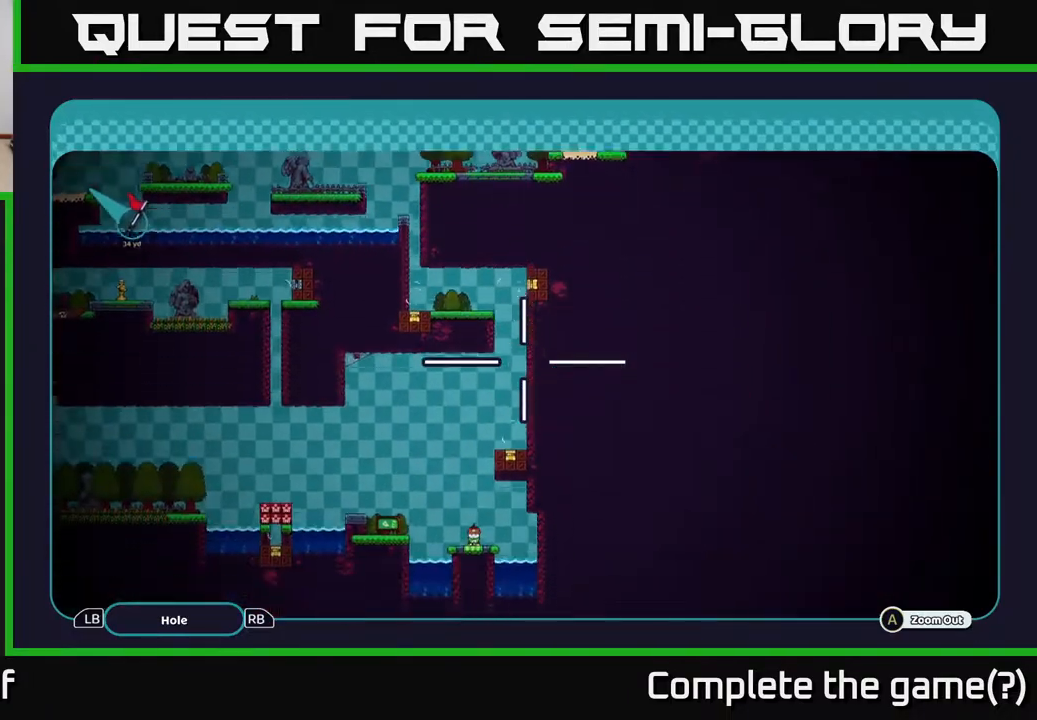
{"buttons": [], "left_stick": "center", "right_stick": "center", "events": [[150, "left_stick", "center"], [467, "A", "up"]]}
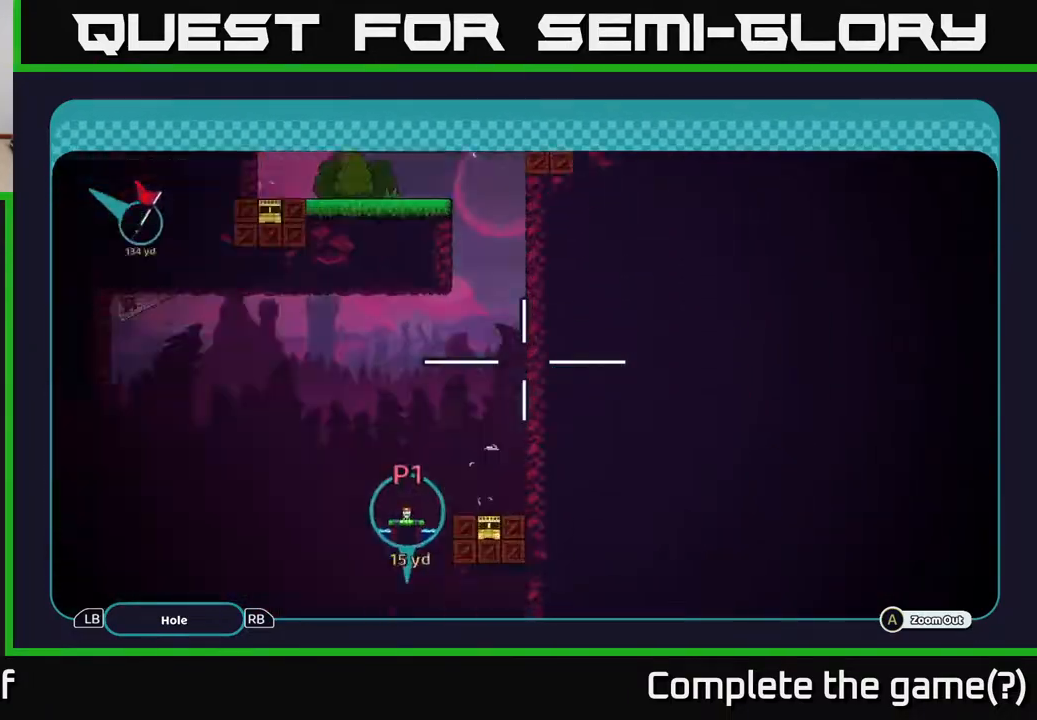
{"buttons": [], "left_stick": "center", "right_stick": "center", "events": []}
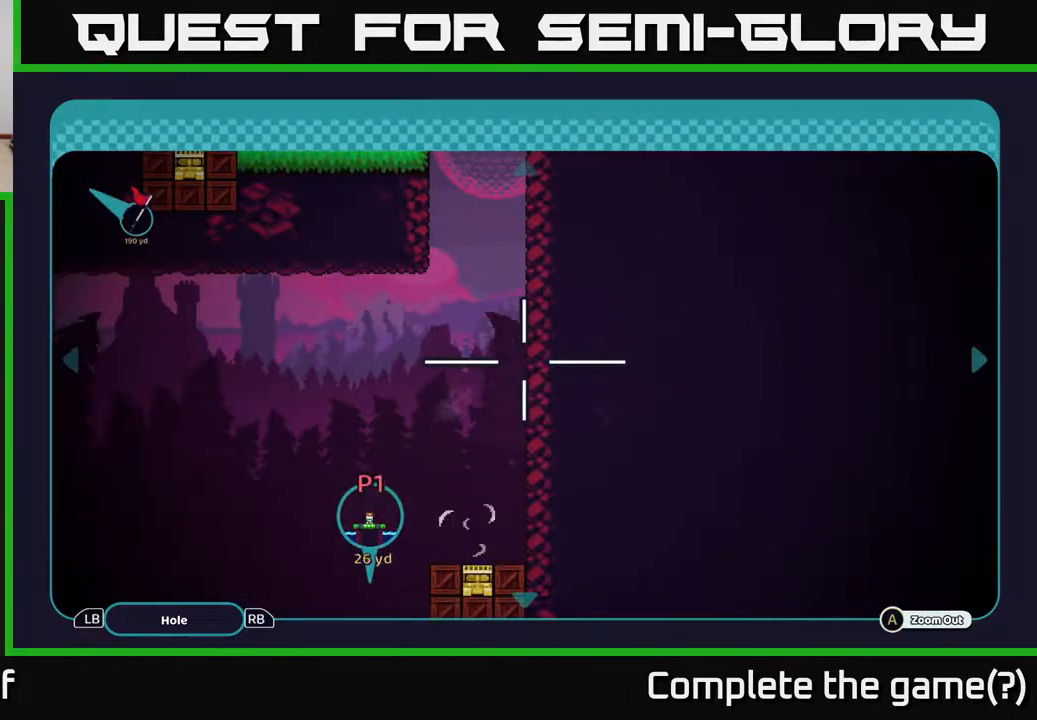
{"buttons": [], "left_stick": "center", "right_stick": "center", "events": [[150, "B", "down"], [283, "B", "up"]]}
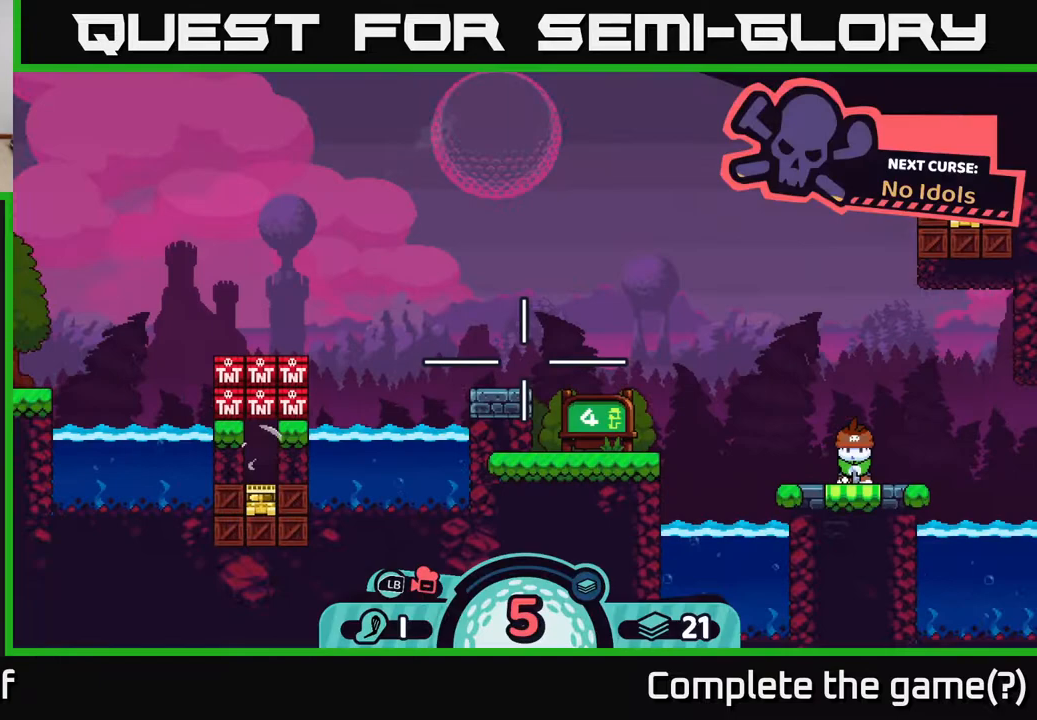
{"buttons": [], "left_stick": "center", "right_stick": "center", "events": []}
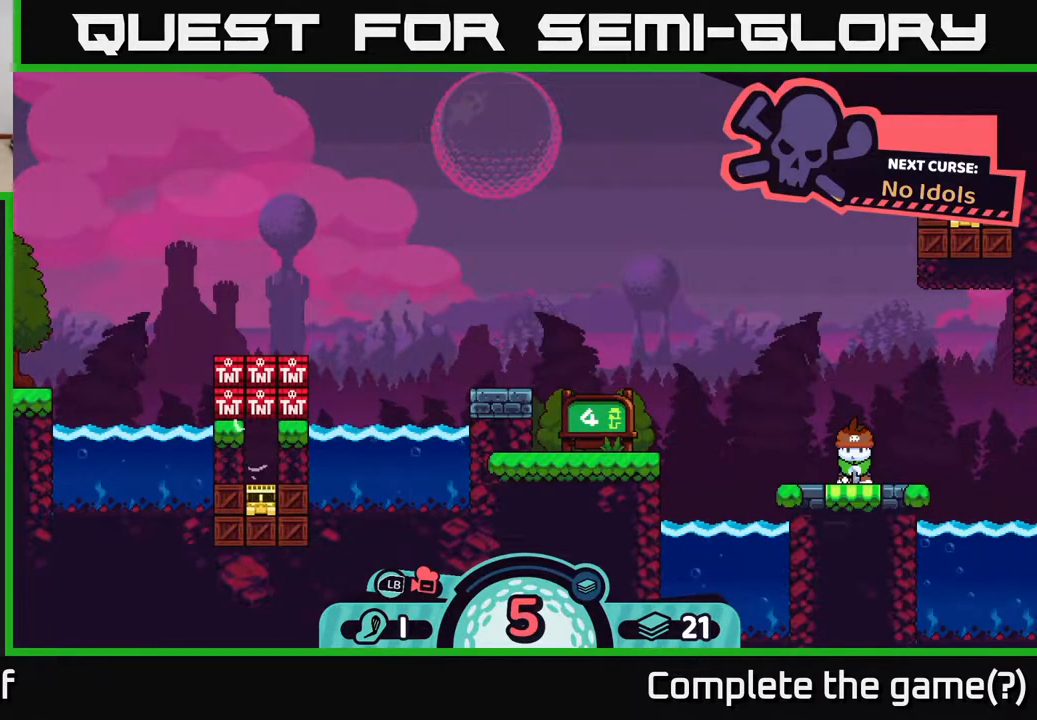
{"buttons": [], "left_stick": "center", "right_stick": "center", "events": [[50, "right_stick", "up-right"], [383, "right_stick", "center"]]}
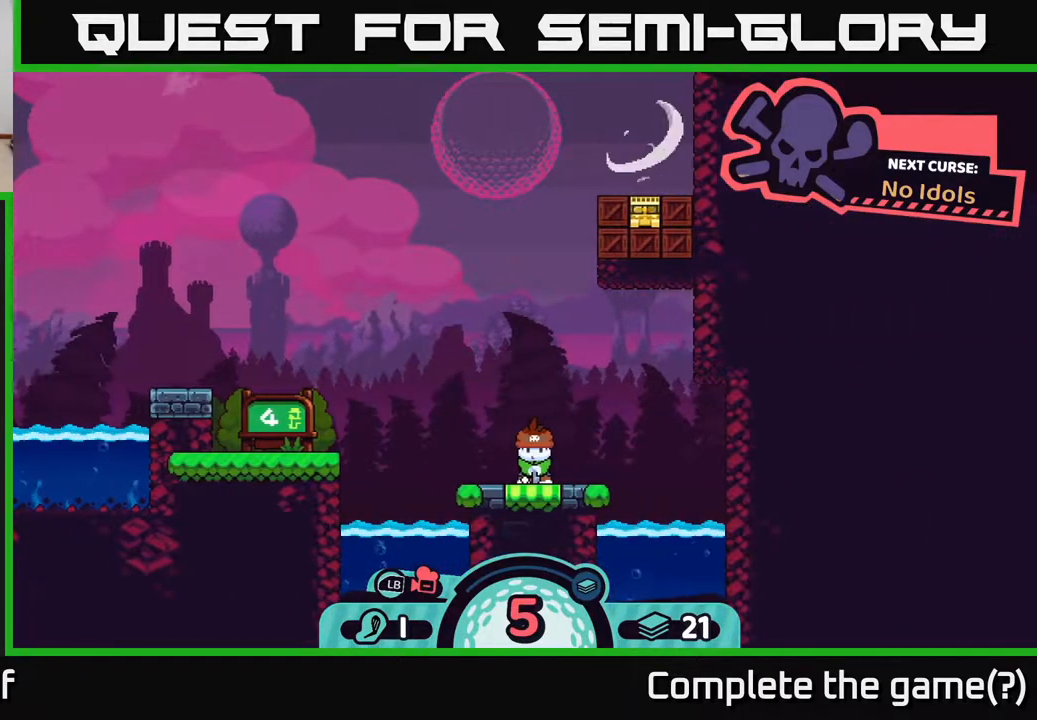
{"buttons": ["R2"], "left_stick": "center", "right_stick": "center", "events": [[117, "R2", "down"]]}
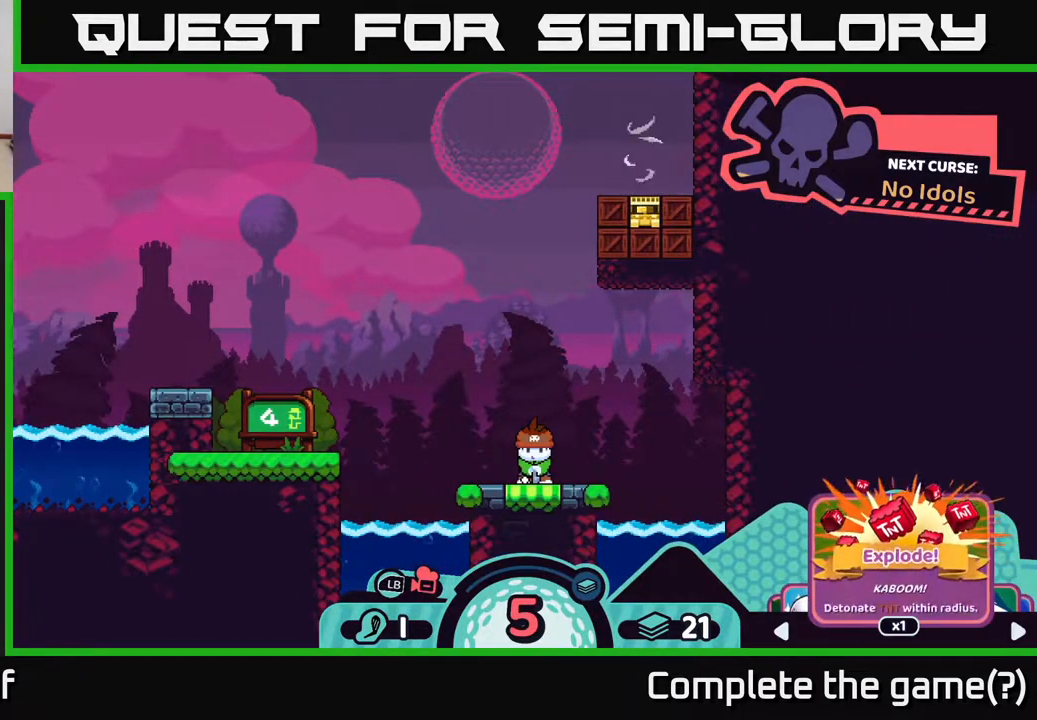
{"buttons": ["R2"], "left_stick": "center", "right_stick": "center", "events": [[67, "left_stick", "right"], [267, "left_stick", "center"], [317, "left_stick", "right"], [500, "left_stick", "center"]]}